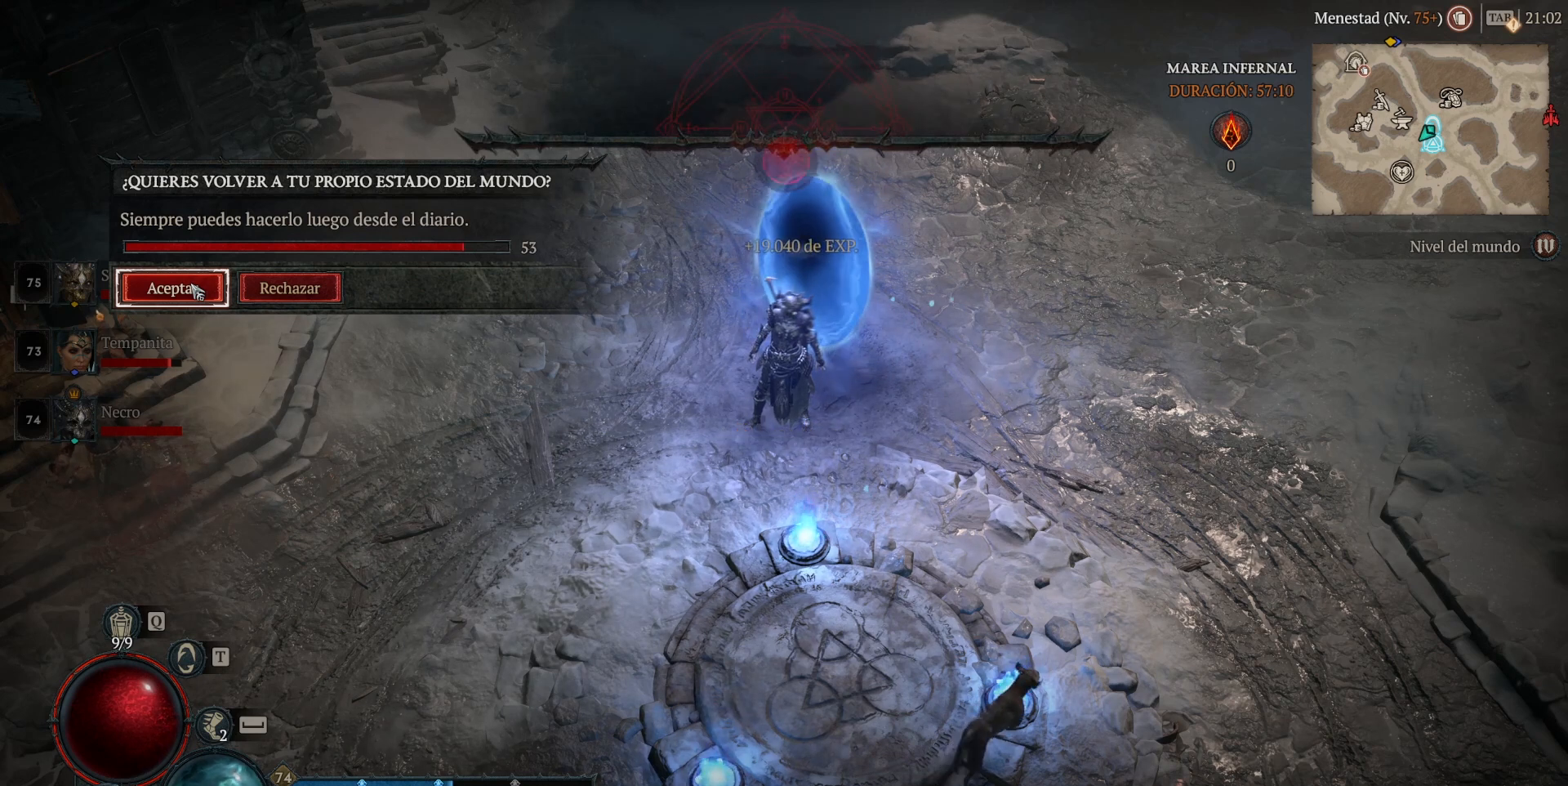
Gameplay with keyboard and mouse; each line is a JSON object with the keys and mouse buttons held at the frame after it. "events" lists presses ("down") and releases ("up") of "shift", "mouse_left", "mouse_right", "mouse_mb4" and "mouse_mb5" between this image and that frame as [ms after this image, input, new state], when the widget could be followed in between. "mouse_left", "mouse_right", "mouse_mb4", "mouse_mb5" = the "left", "right", "mb4", "mb5" buttons of the "mouse" list. No other keys are recorded. Not read: mouse_move.
{"keys": [], "mouse": [], "events": [[120, "mouse_left", "down"], [120, "mouse_mb4", "down"], [200, "mouse_left", "up"], [200, "mouse_mb4", "up"]]}
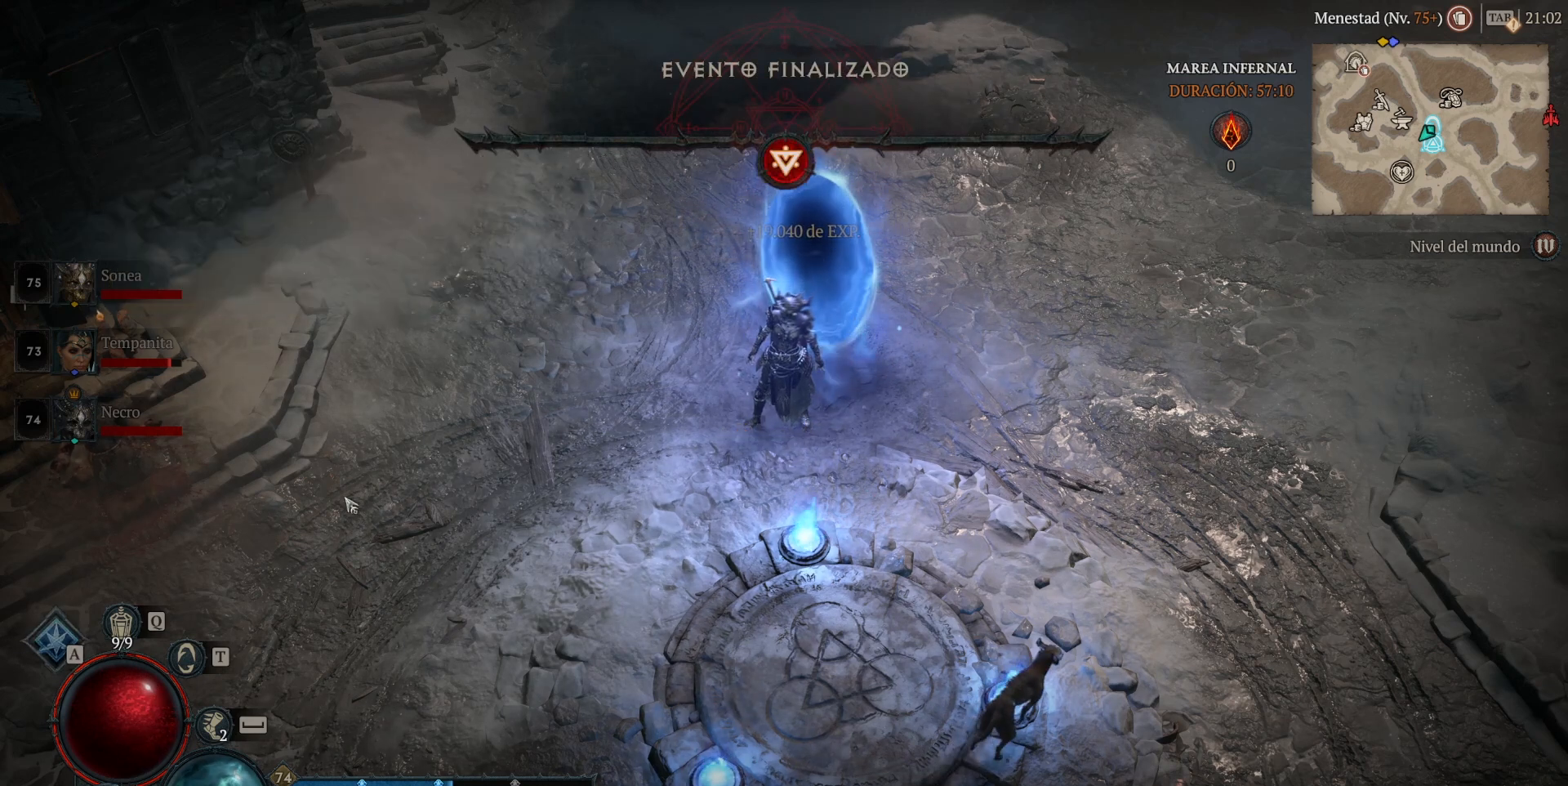
{"keys": [], "mouse": [], "events": []}
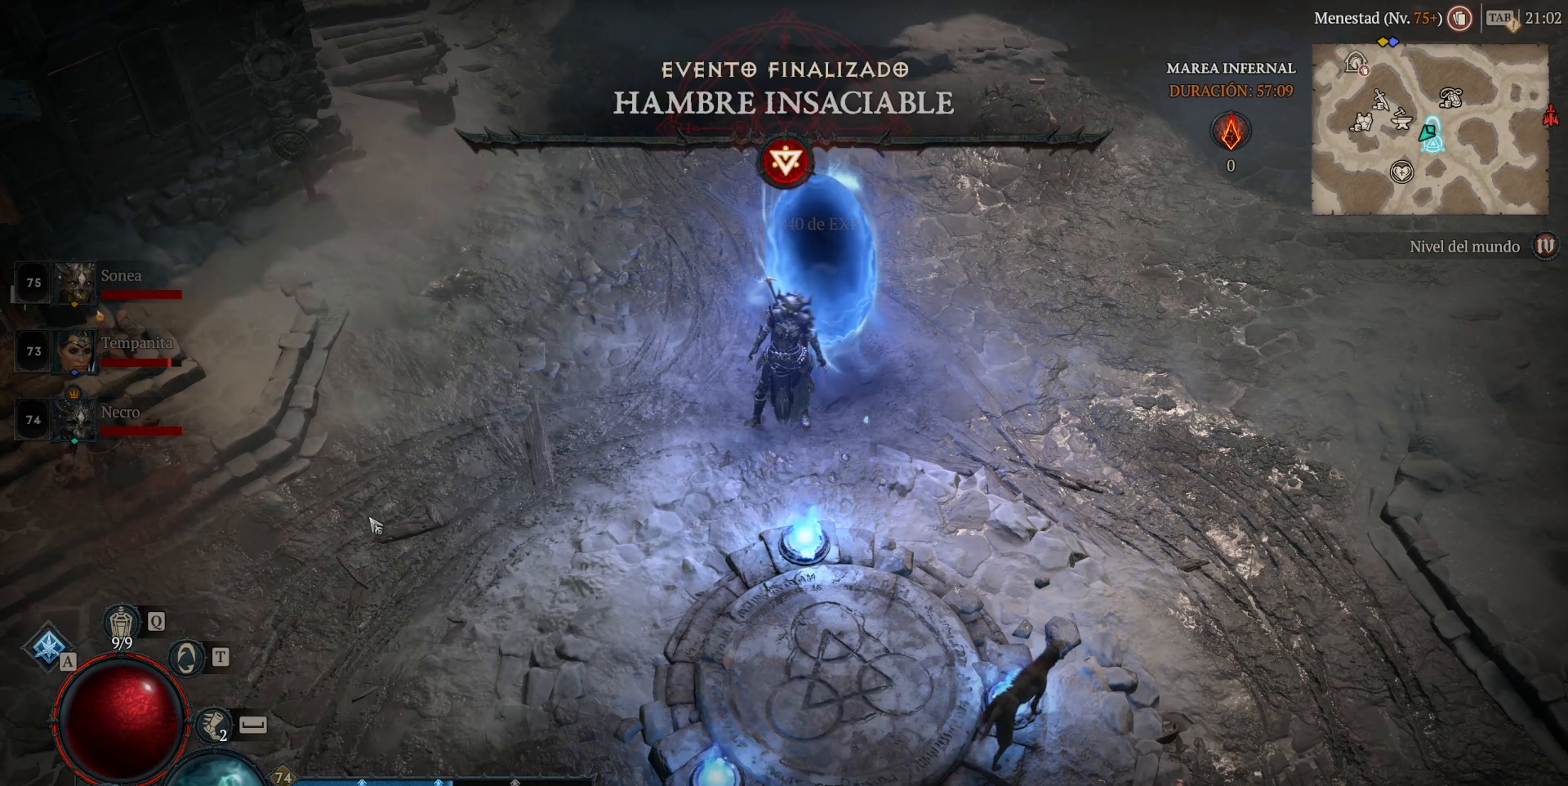
{"keys": [], "mouse": [], "events": []}
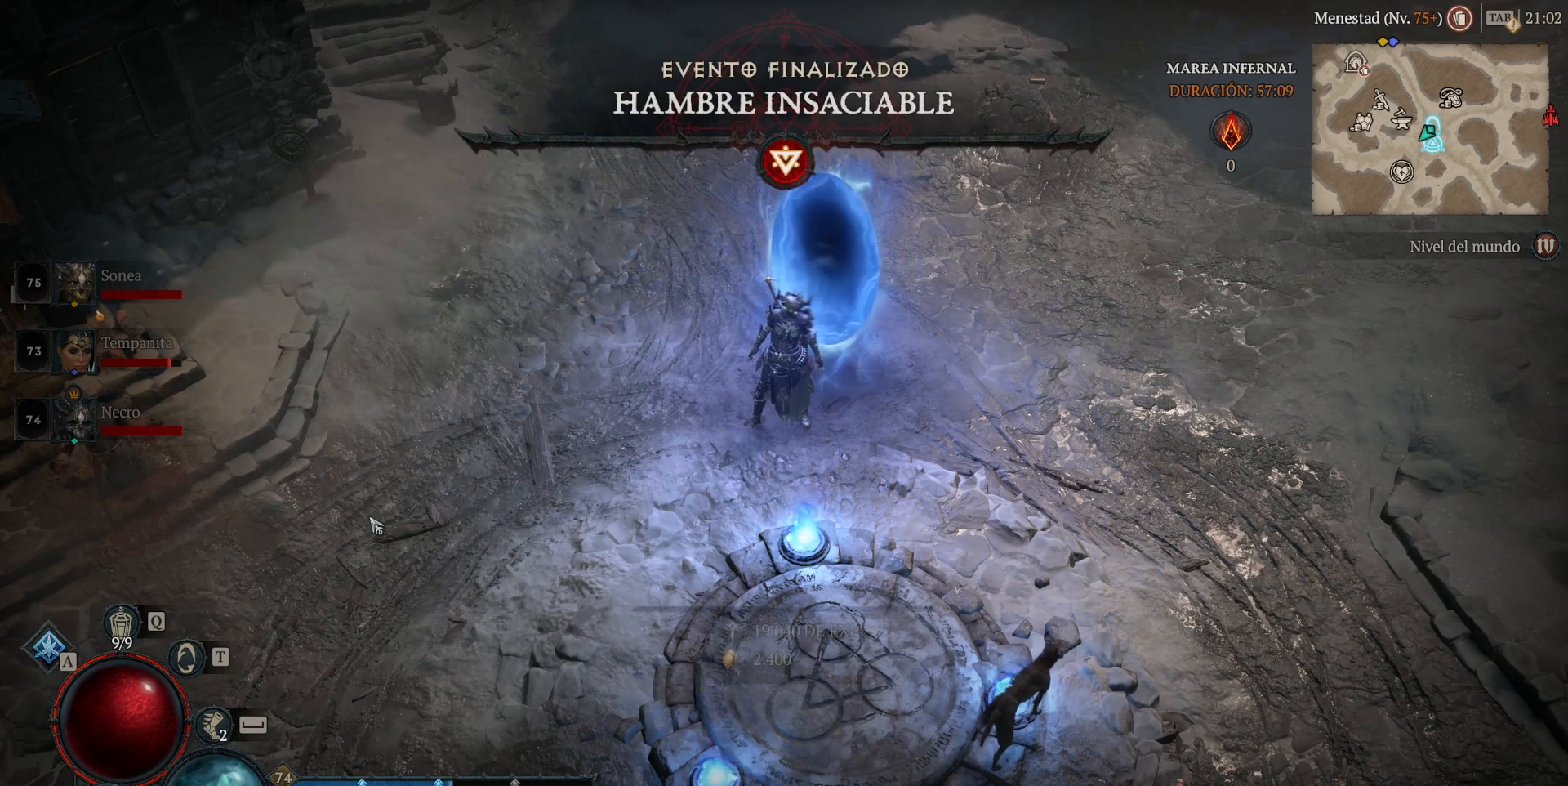
{"keys": [], "mouse": [], "events": []}
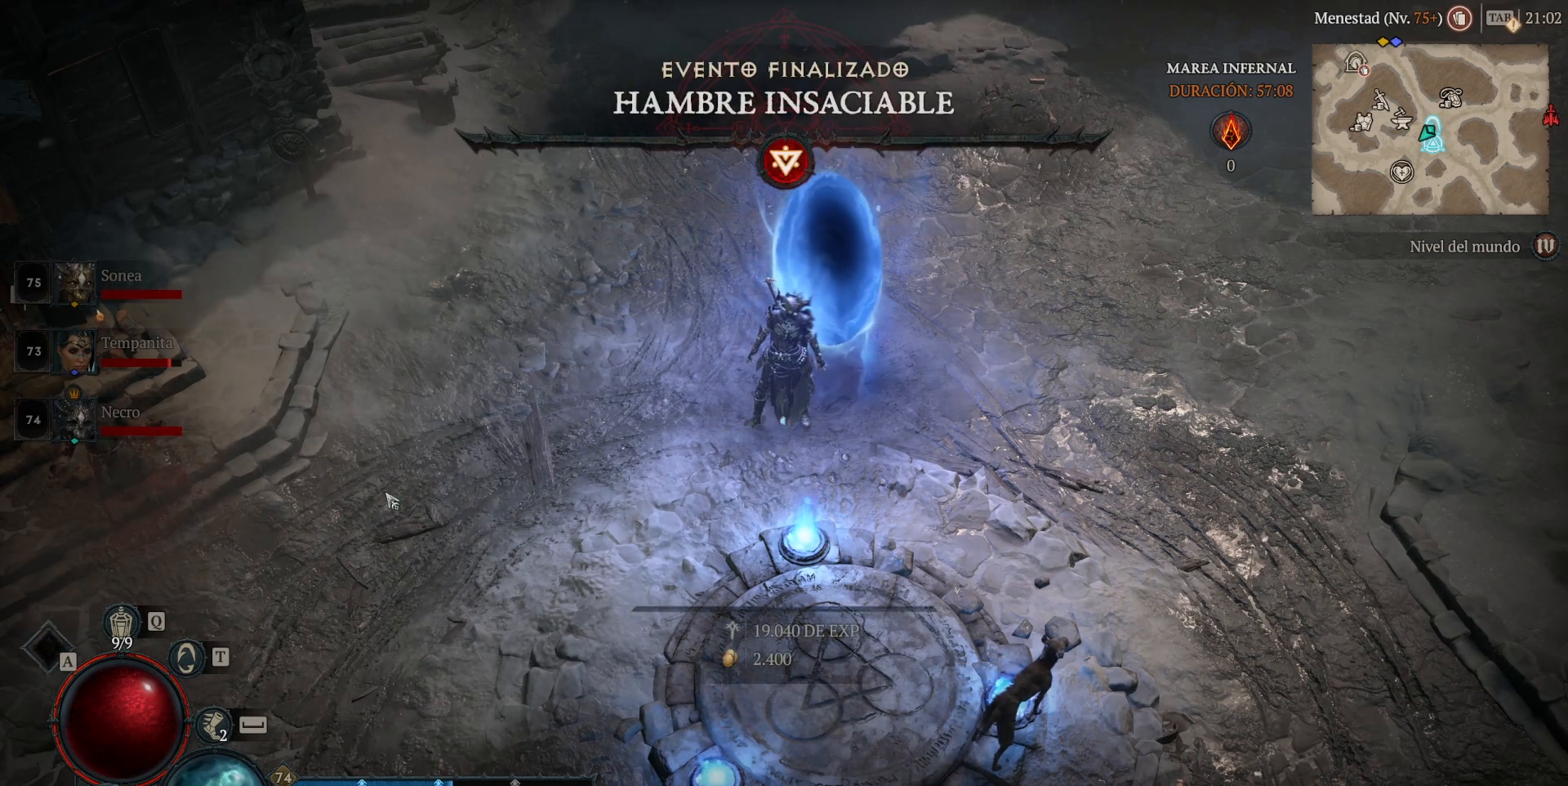
{"keys": [], "mouse": [], "events": []}
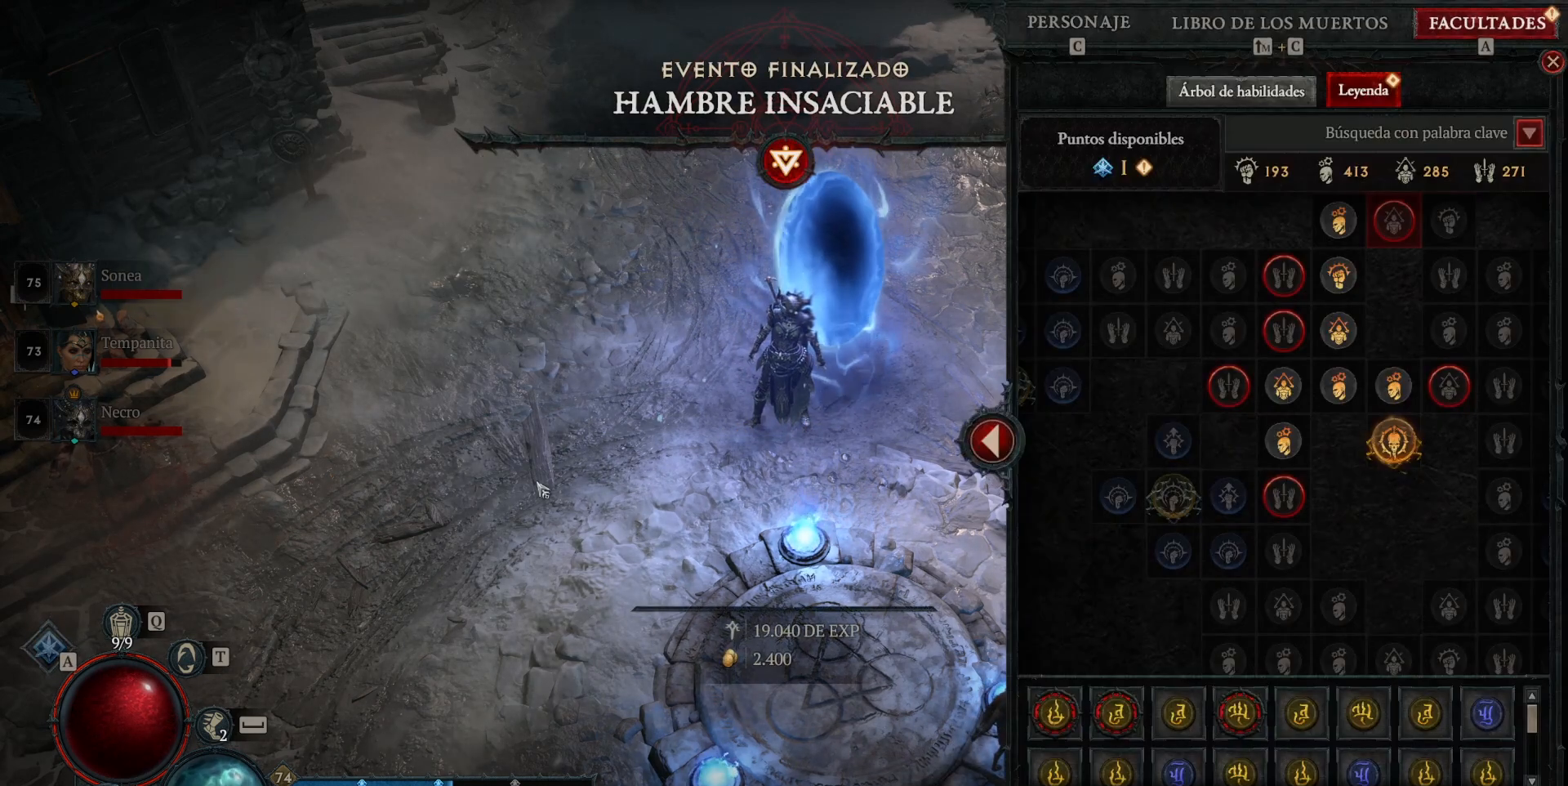
{"keys": [], "mouse": [], "events": []}
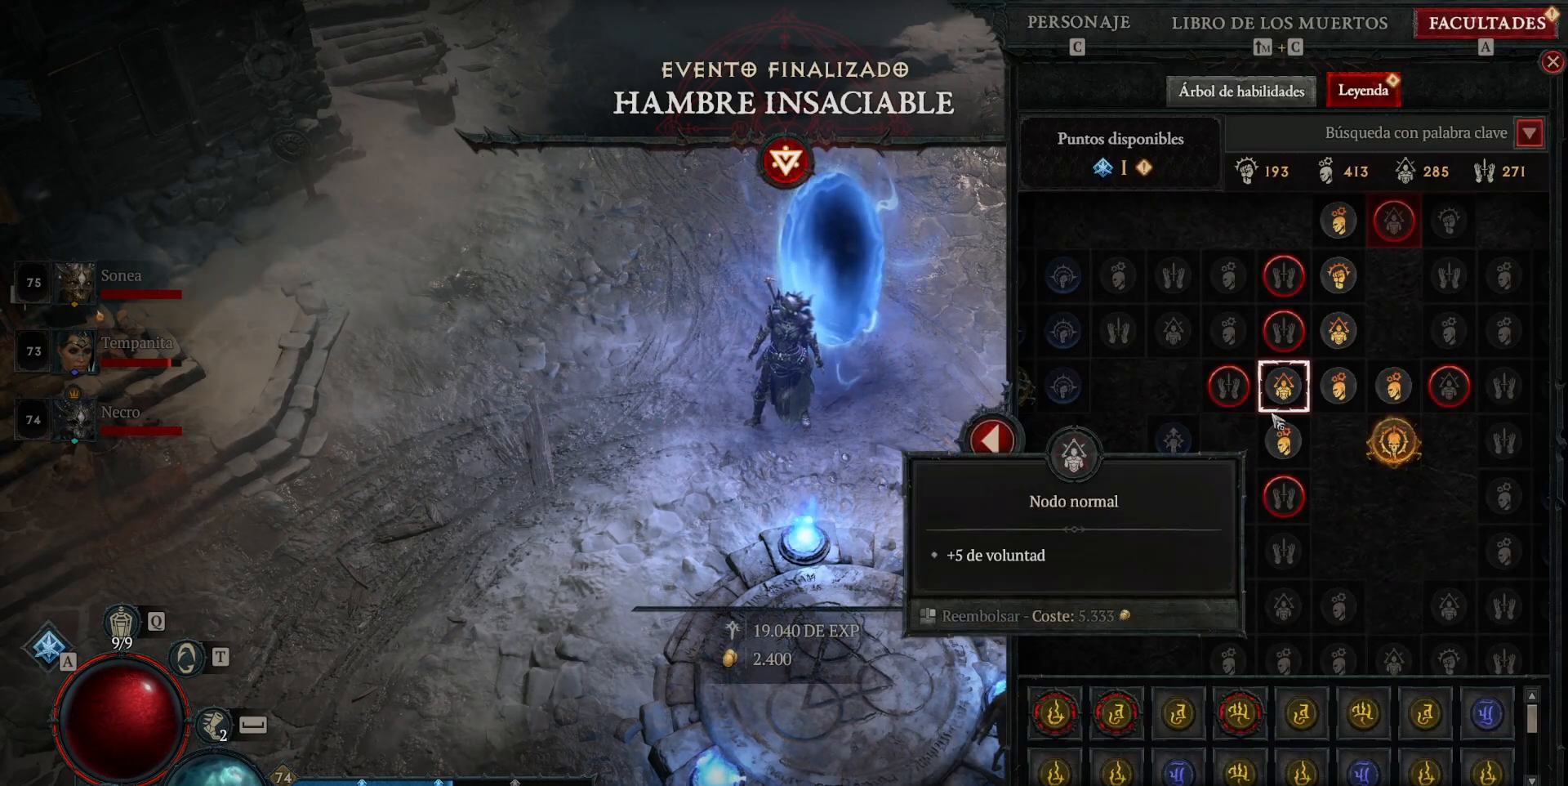
{"keys": [], "mouse": [], "events": []}
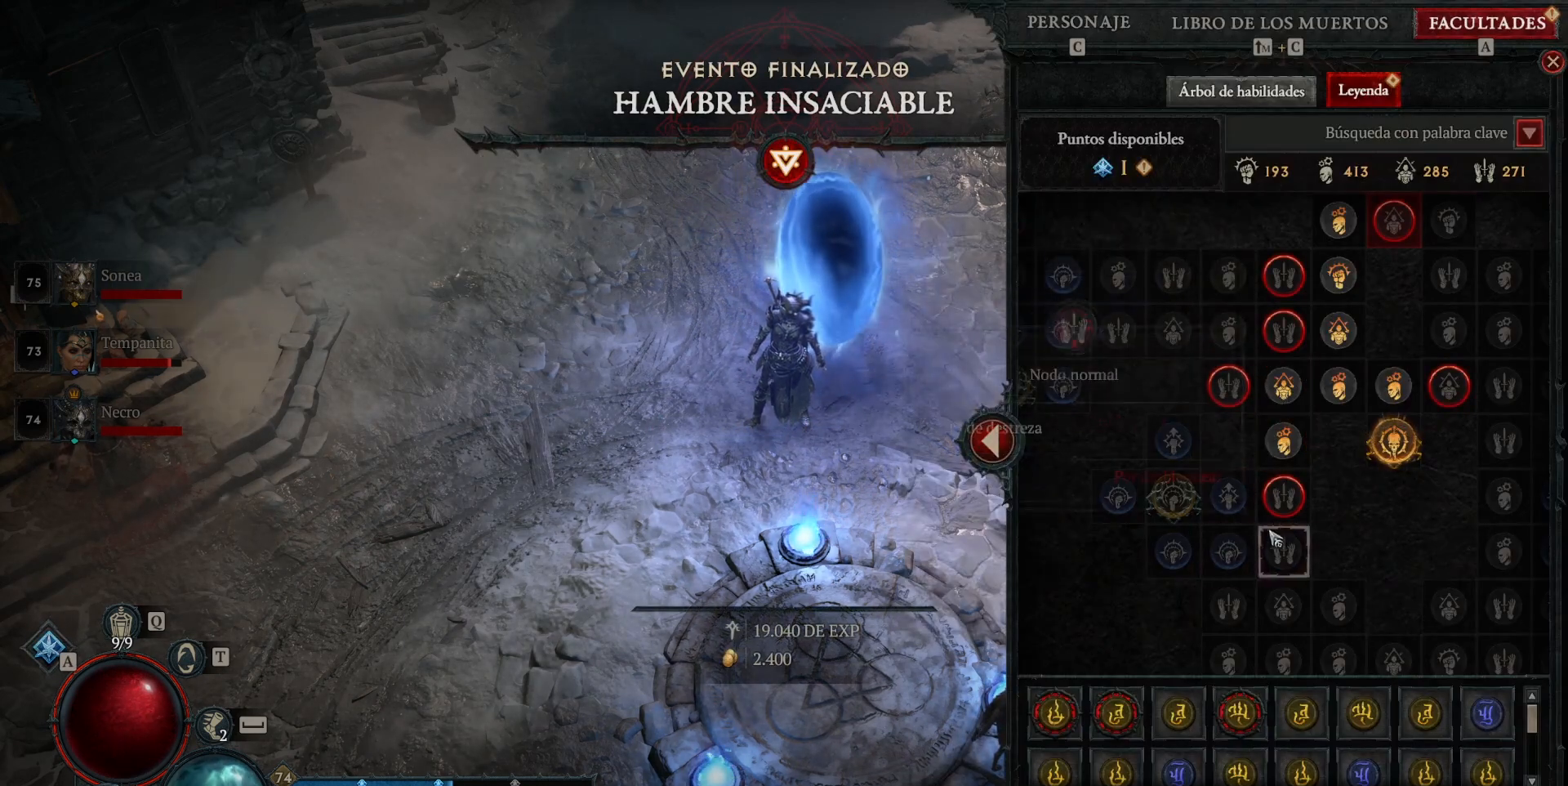
{"keys": [], "mouse": [], "events": [[440, "mouse_left", "down"], [440, "mouse_mb4", "down"], [480, "mouse_left", "up"], [480, "mouse_mb4", "up"]]}
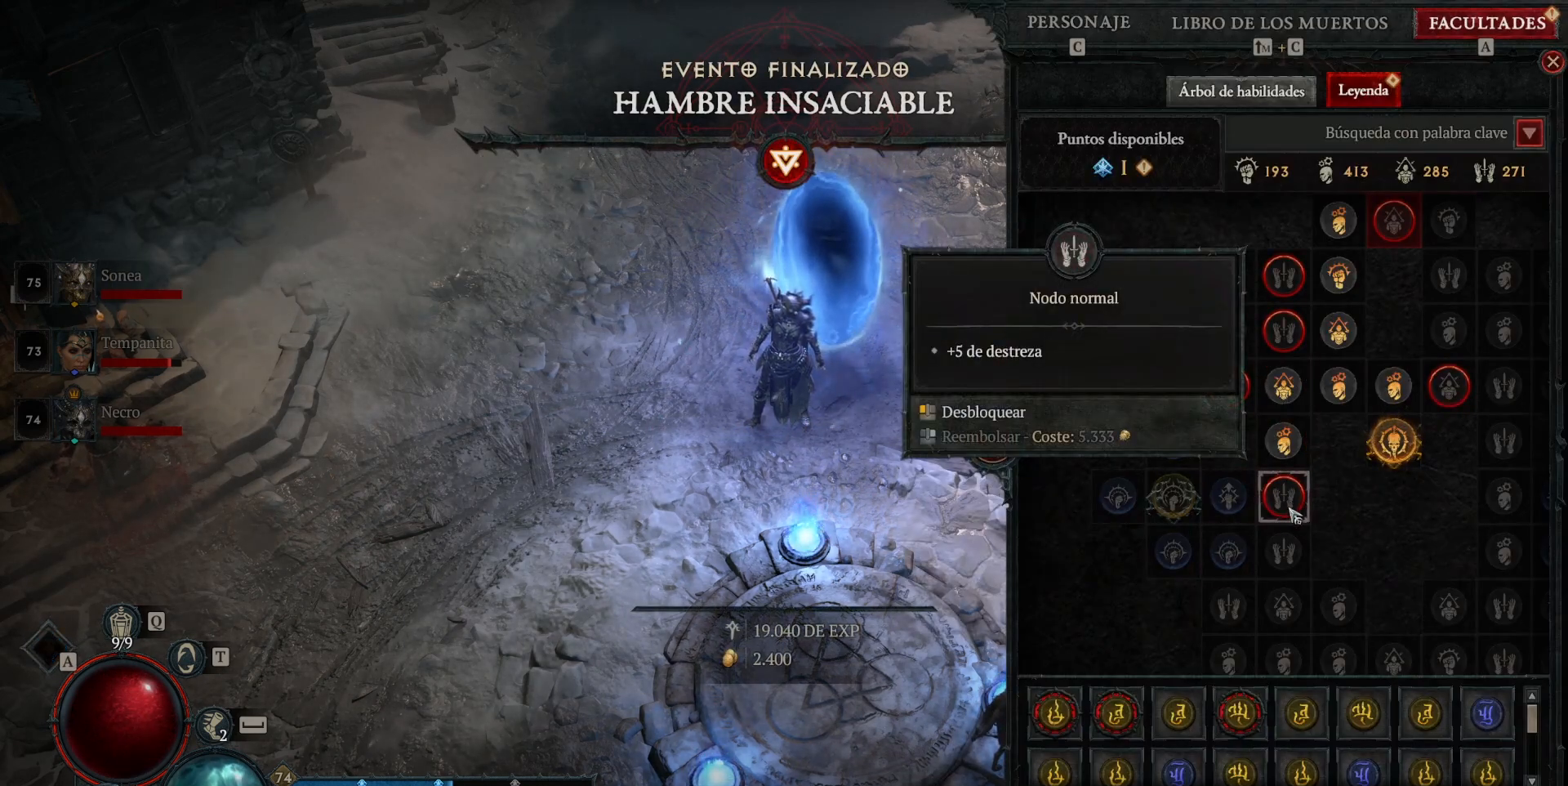
{"keys": [], "mouse": [], "events": []}
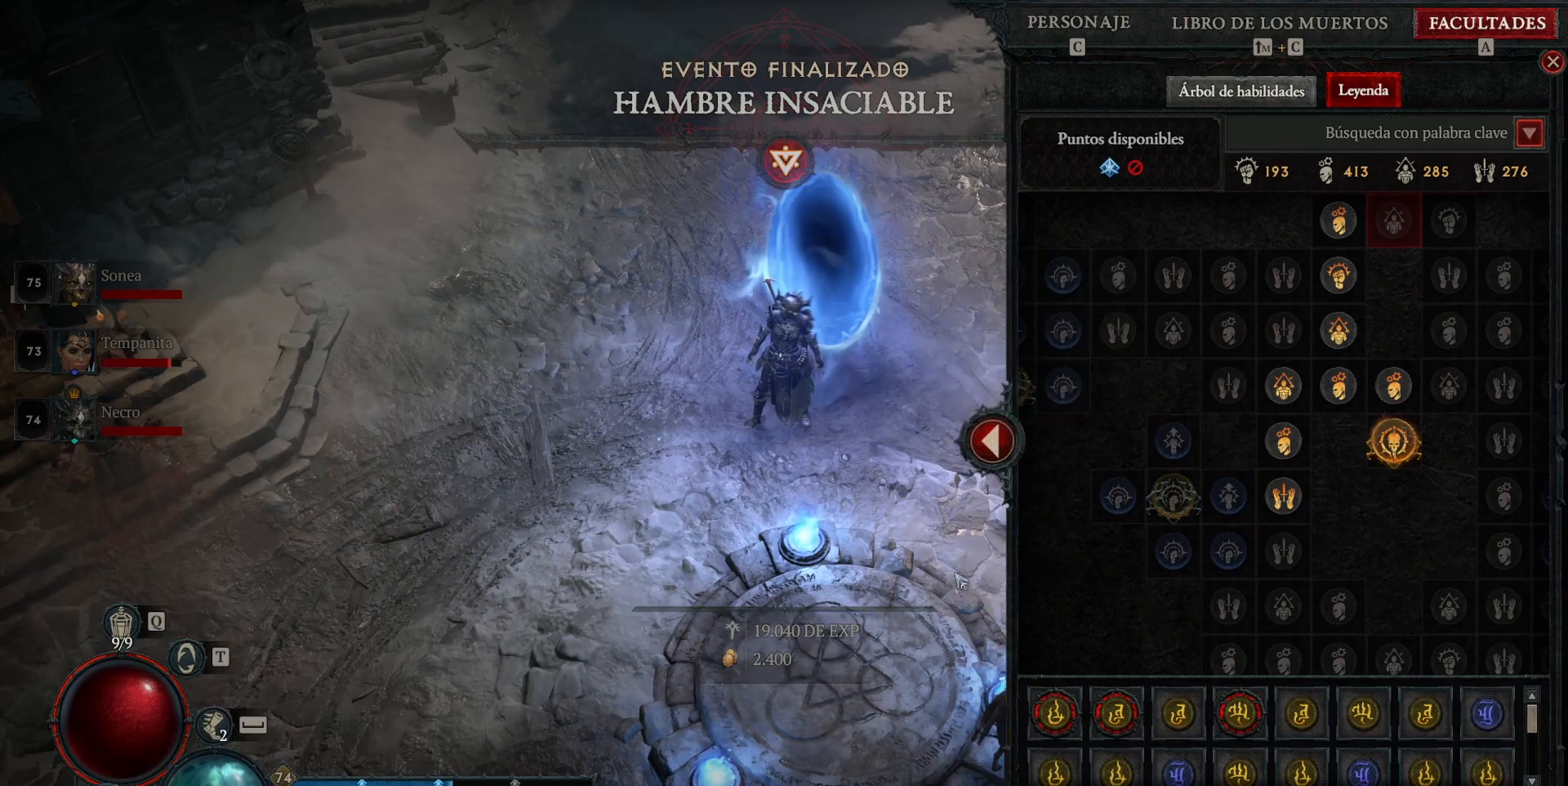
{"keys": [], "mouse": [], "events": []}
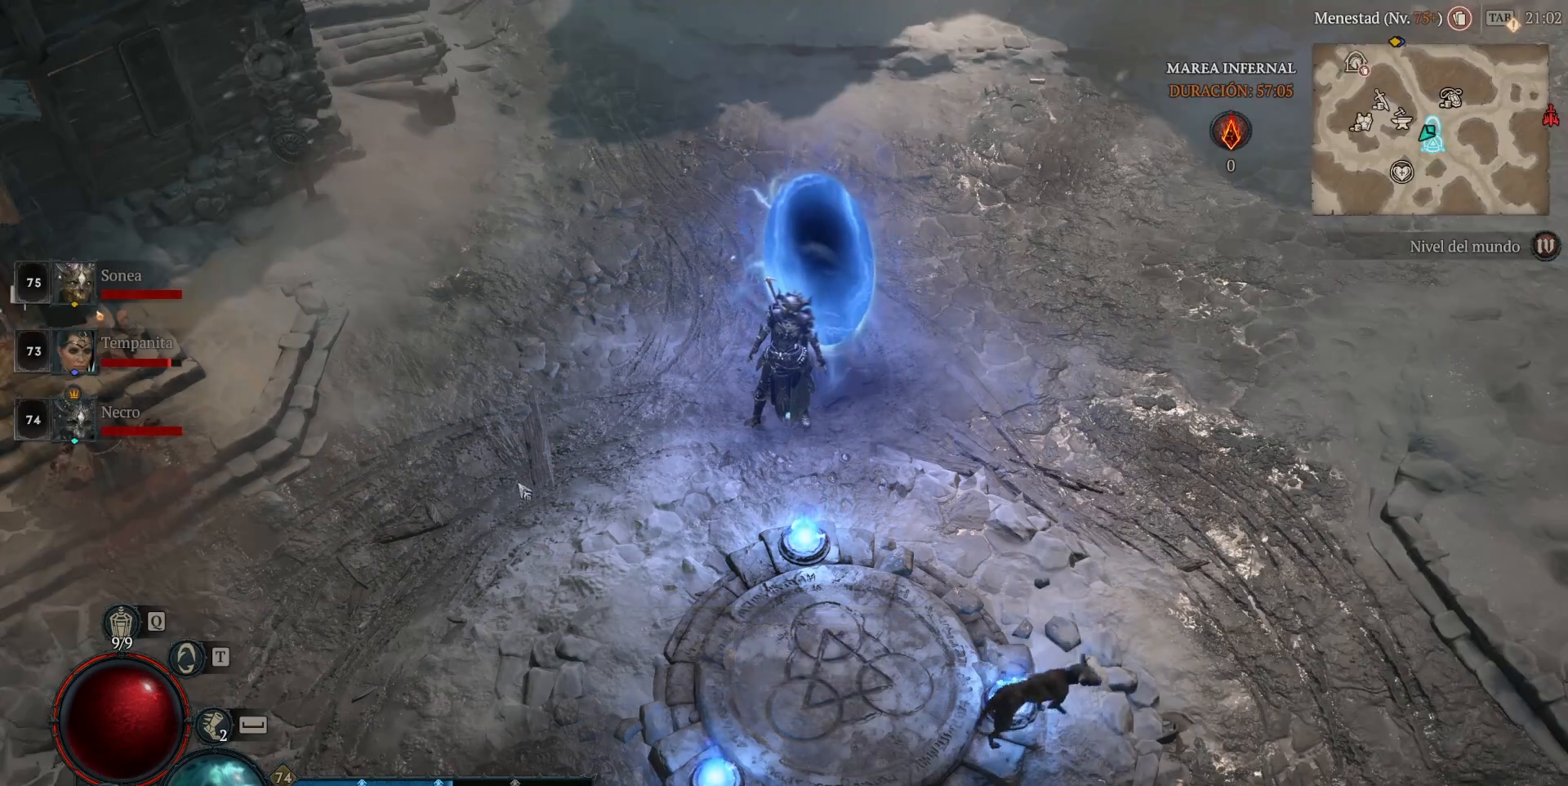
{"keys": [], "mouse": ["left", "mb4"], "events": [[120, "mouse_left", "down"], [120, "mouse_mb4", "down"]]}
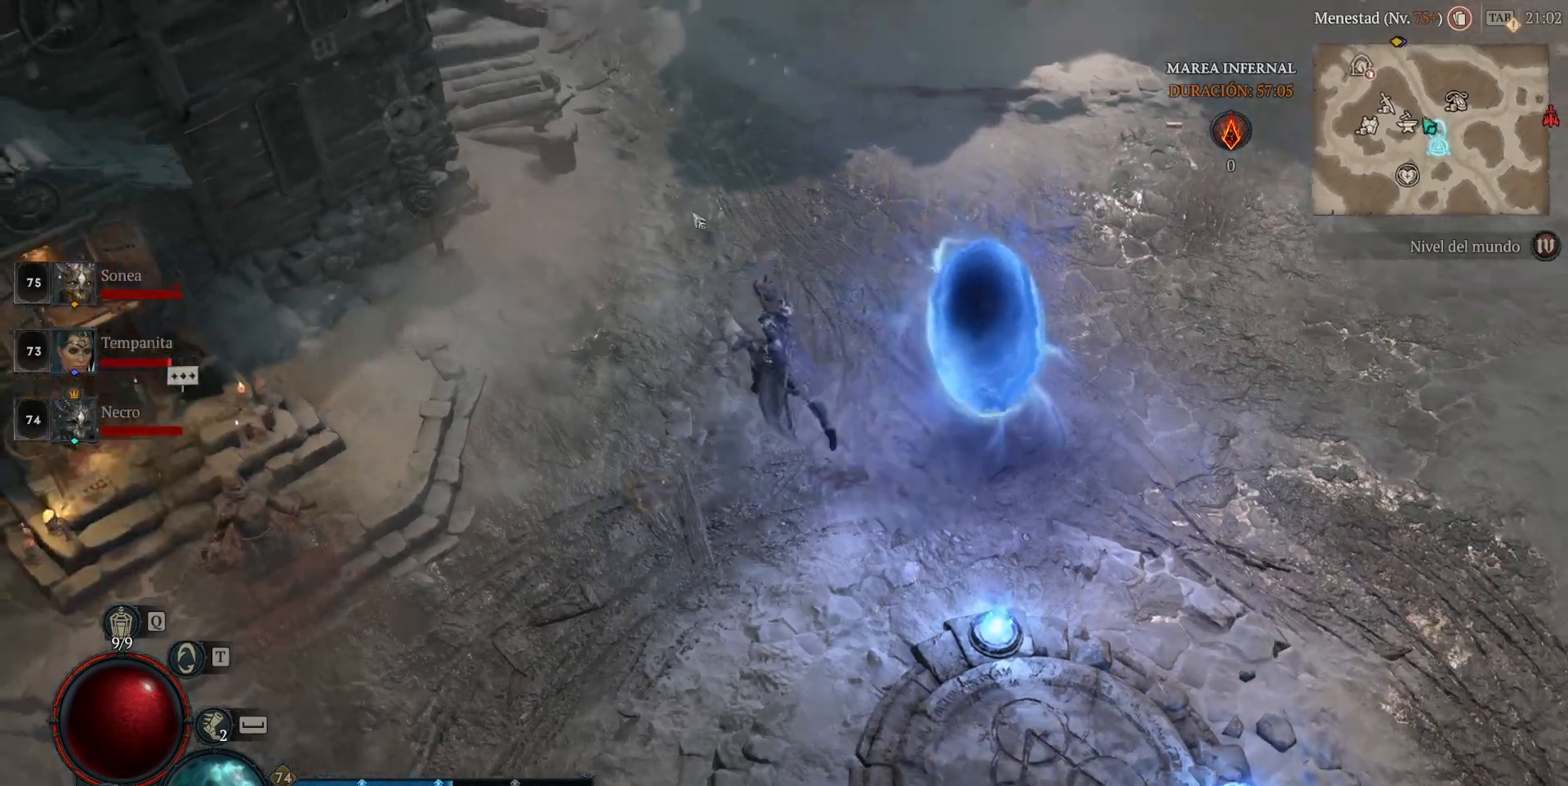
{"keys": [], "mouse": ["left", "mb4"], "events": []}
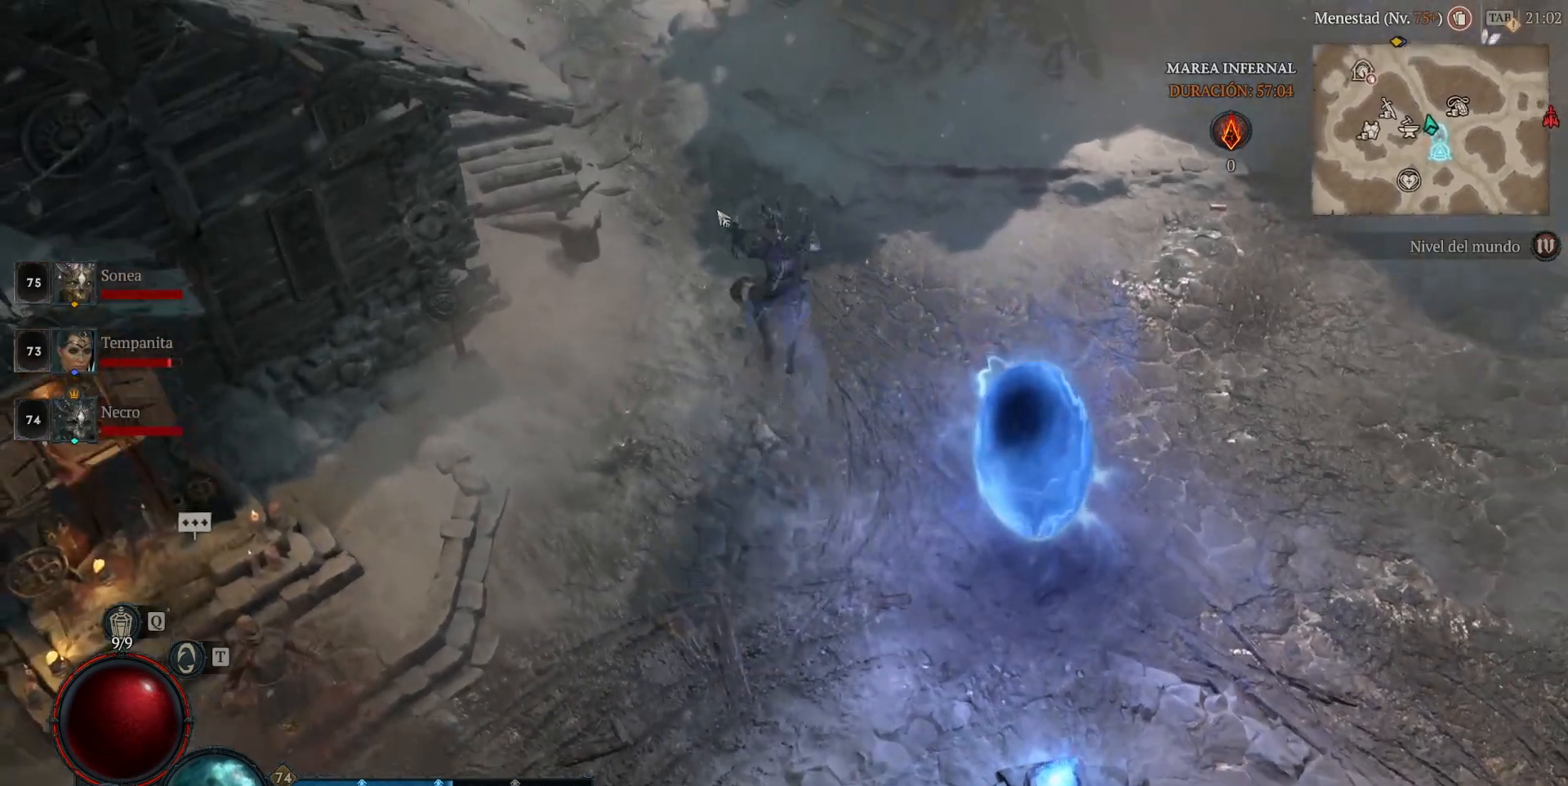
{"keys": [], "mouse": ["left", "mb4"], "events": []}
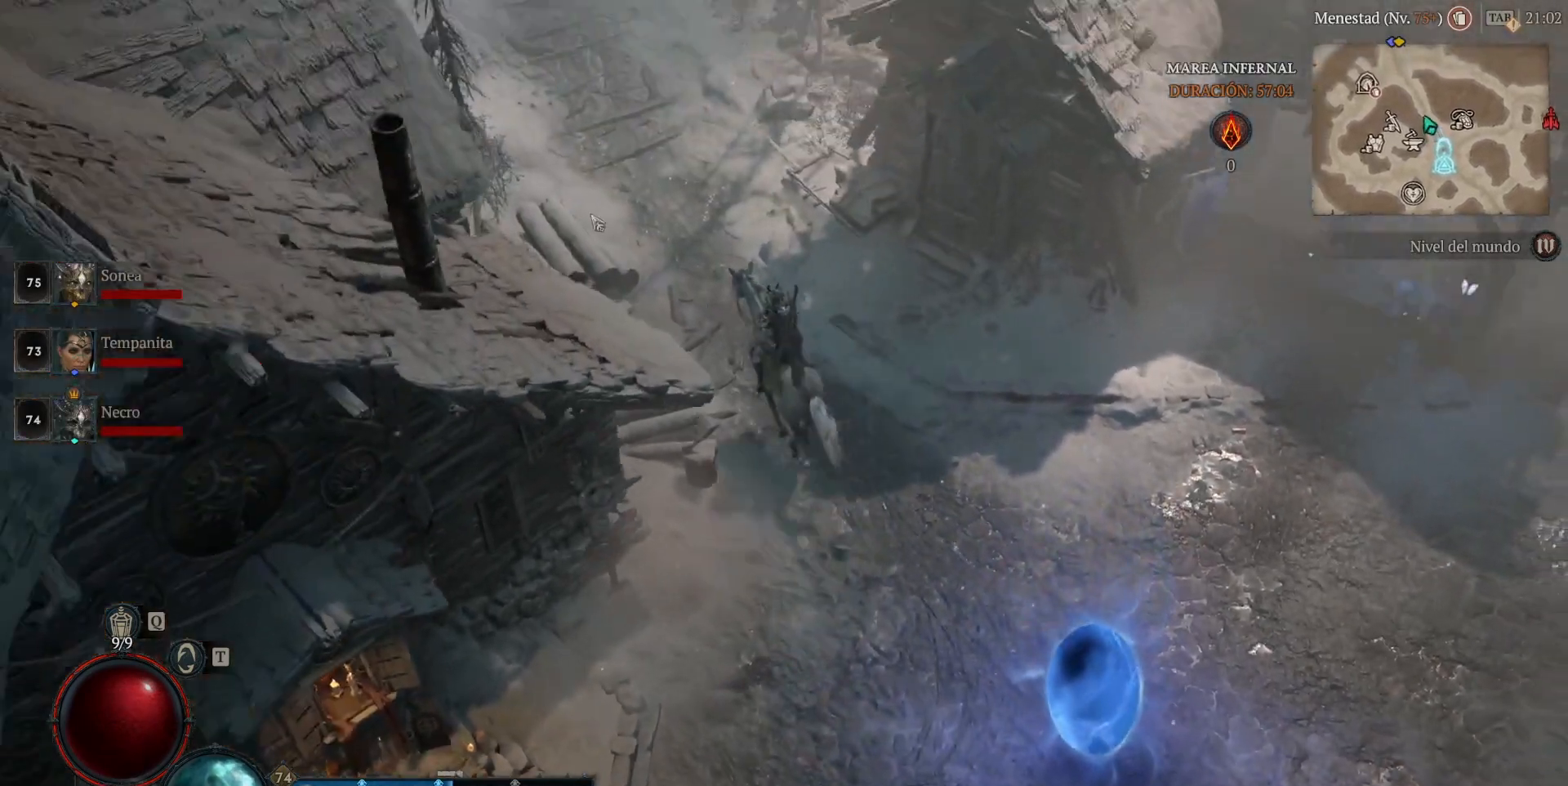
{"keys": [], "mouse": ["left", "mb4"], "events": []}
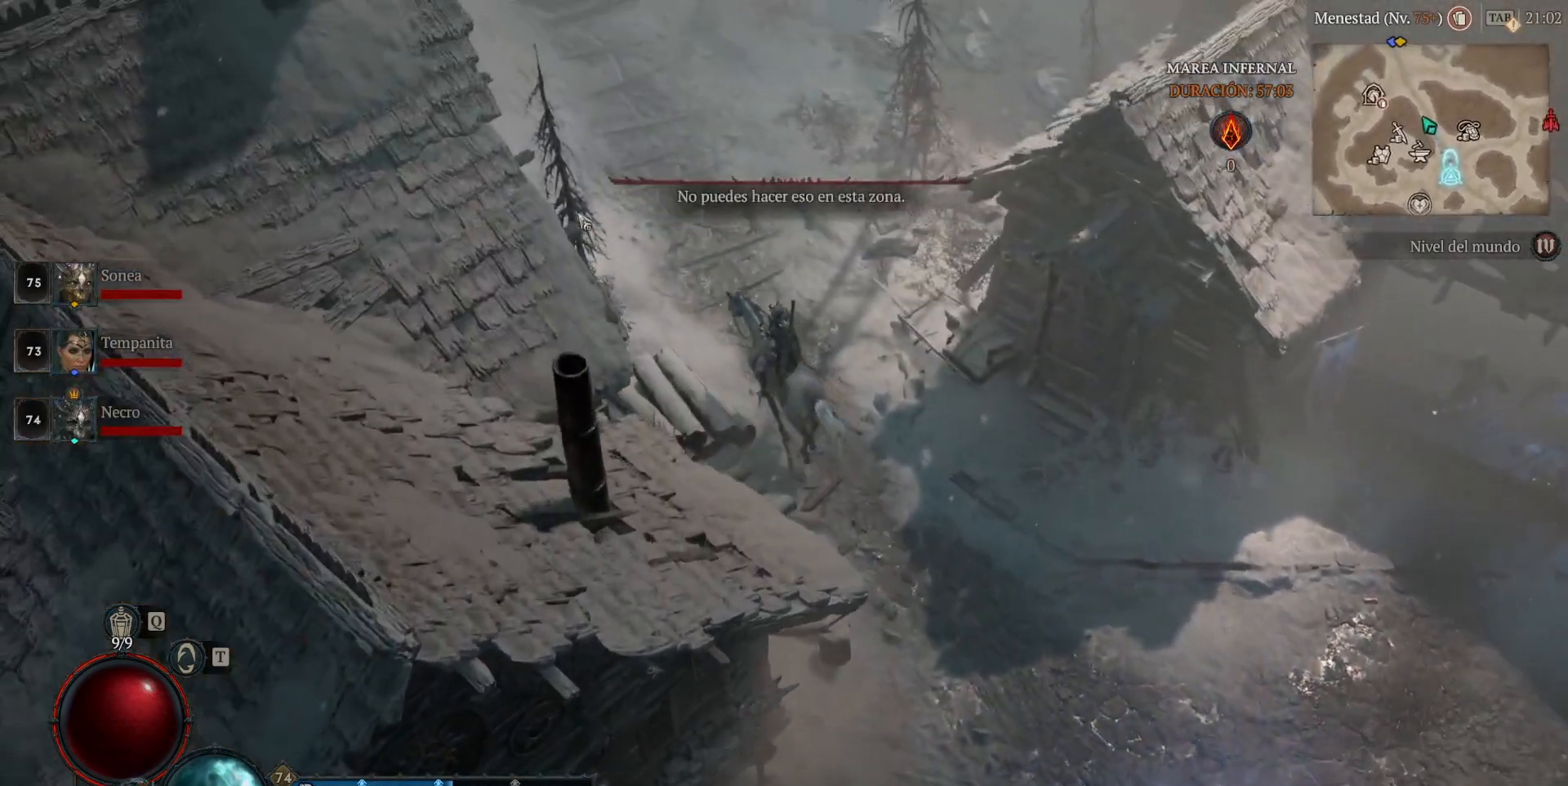
{"keys": [], "mouse": ["left", "mb4"], "events": []}
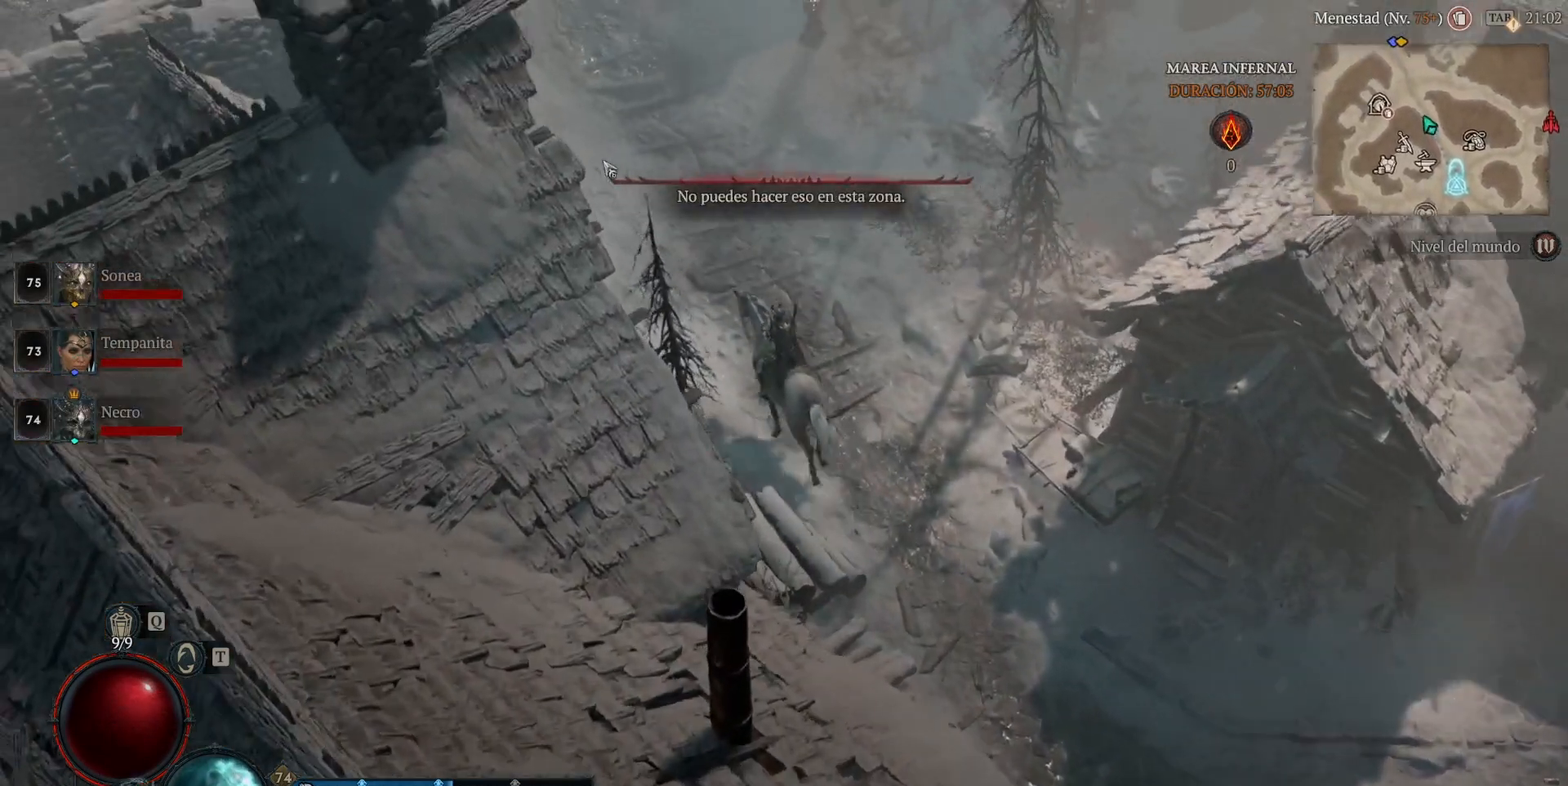
{"keys": [], "mouse": [], "events": [[280, "mouse_left", "up"], [280, "mouse_mb4", "up"]]}
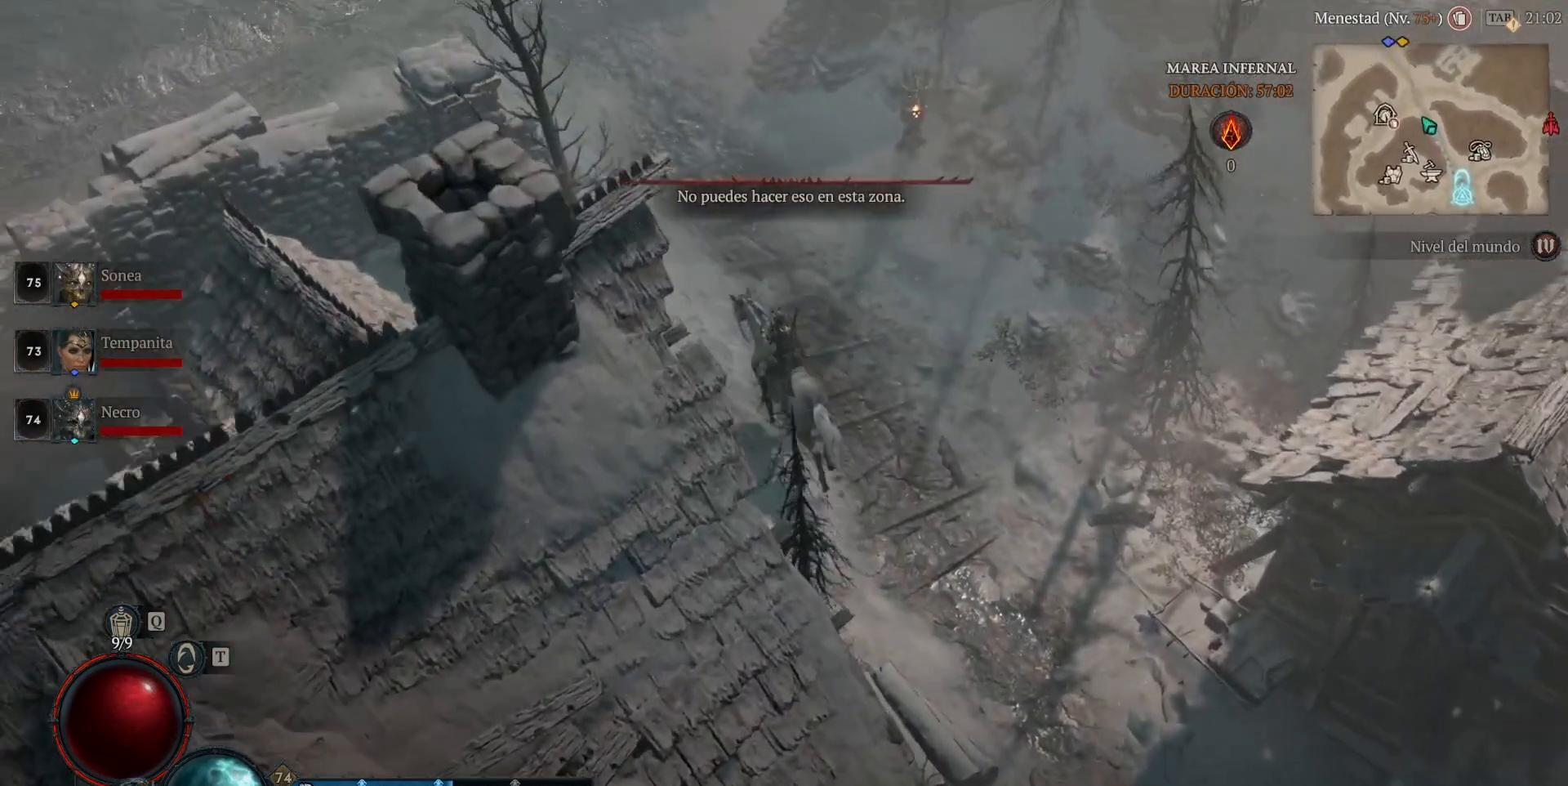
{"keys": [], "mouse": [], "events": []}
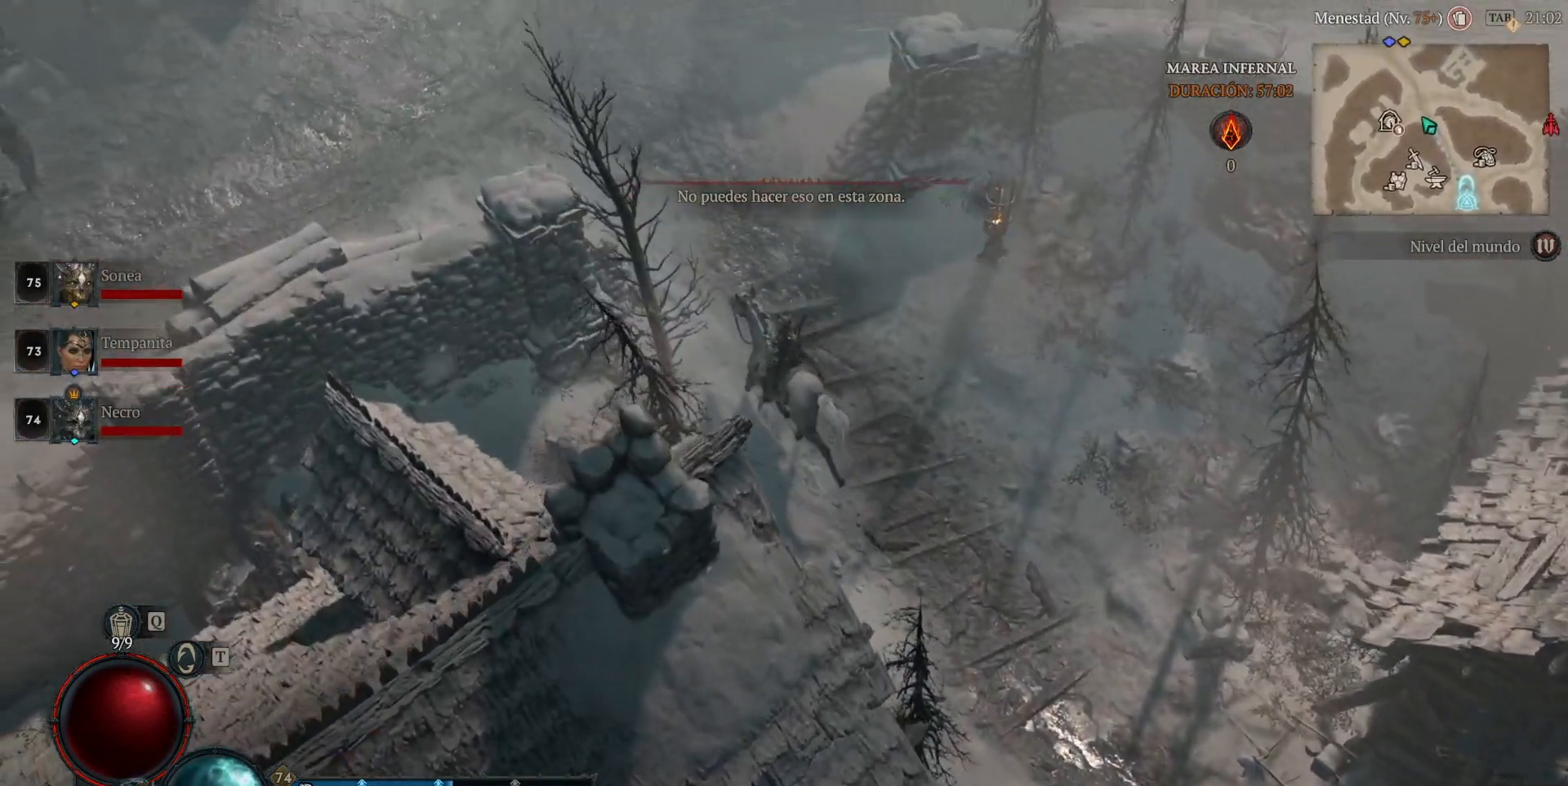
{"keys": [], "mouse": [], "events": []}
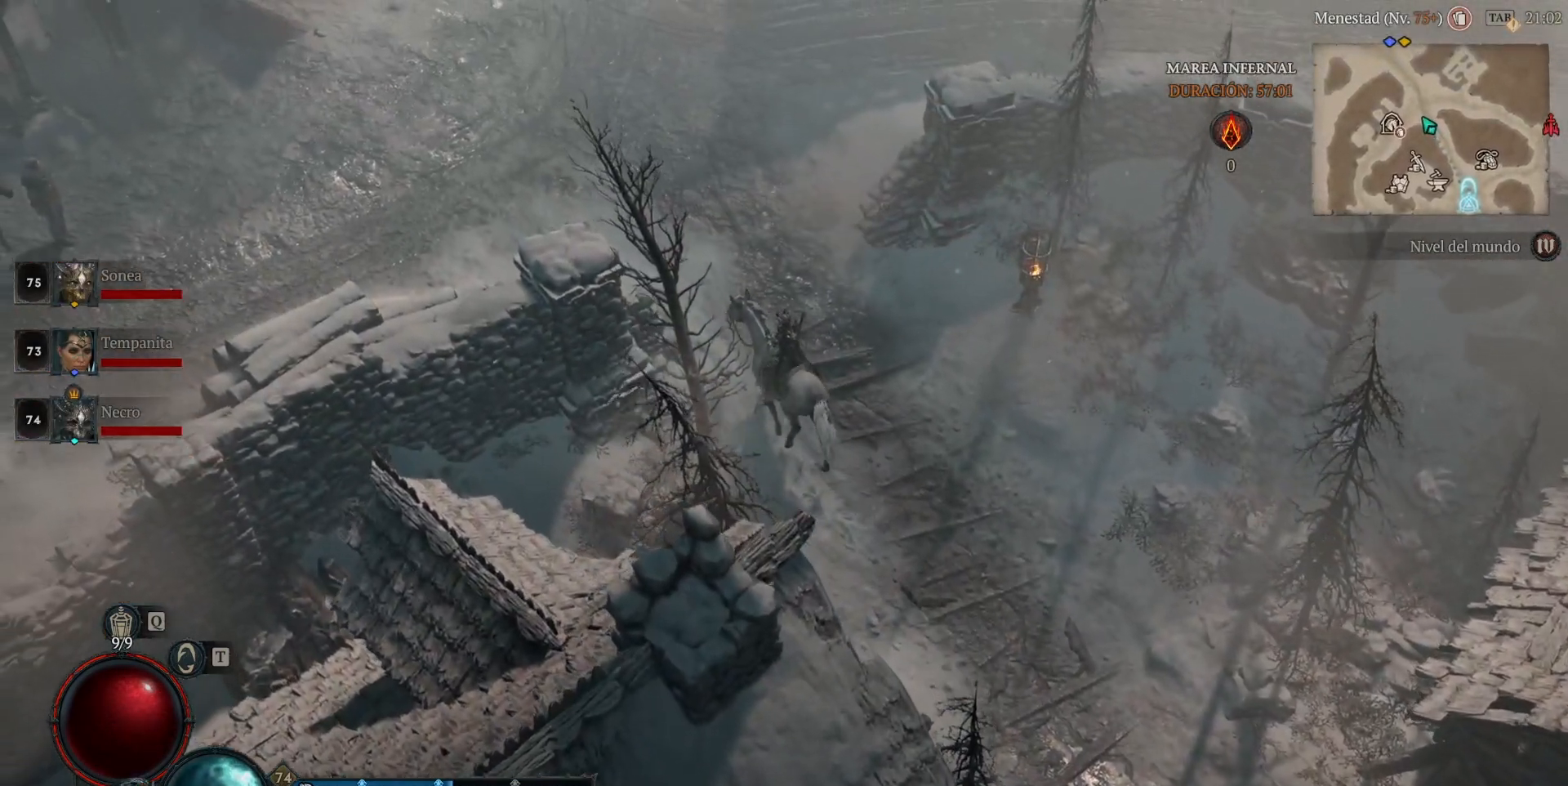
{"keys": [], "mouse": [], "events": []}
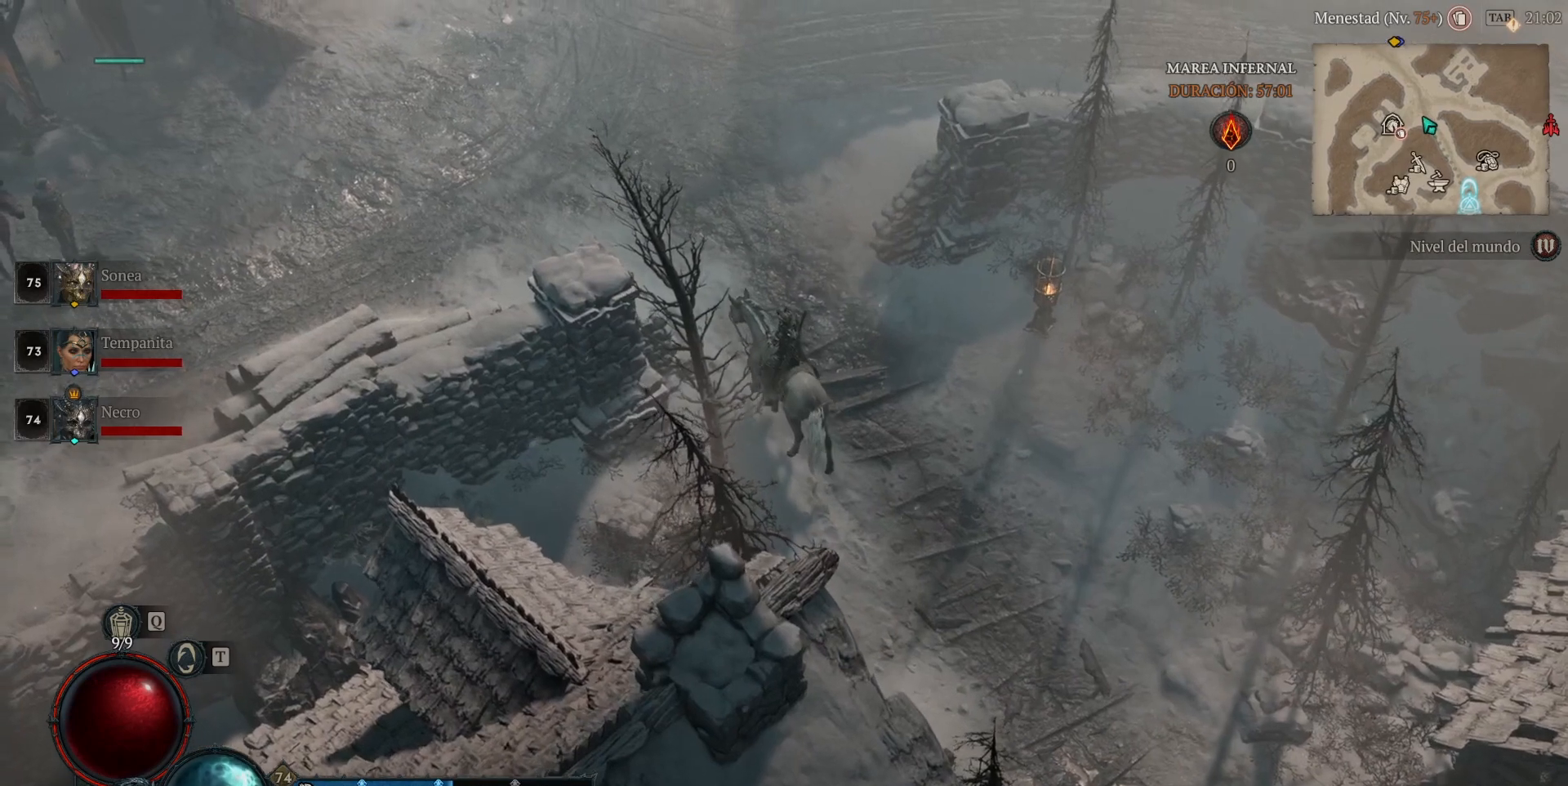
{"keys": [], "mouse": [], "events": []}
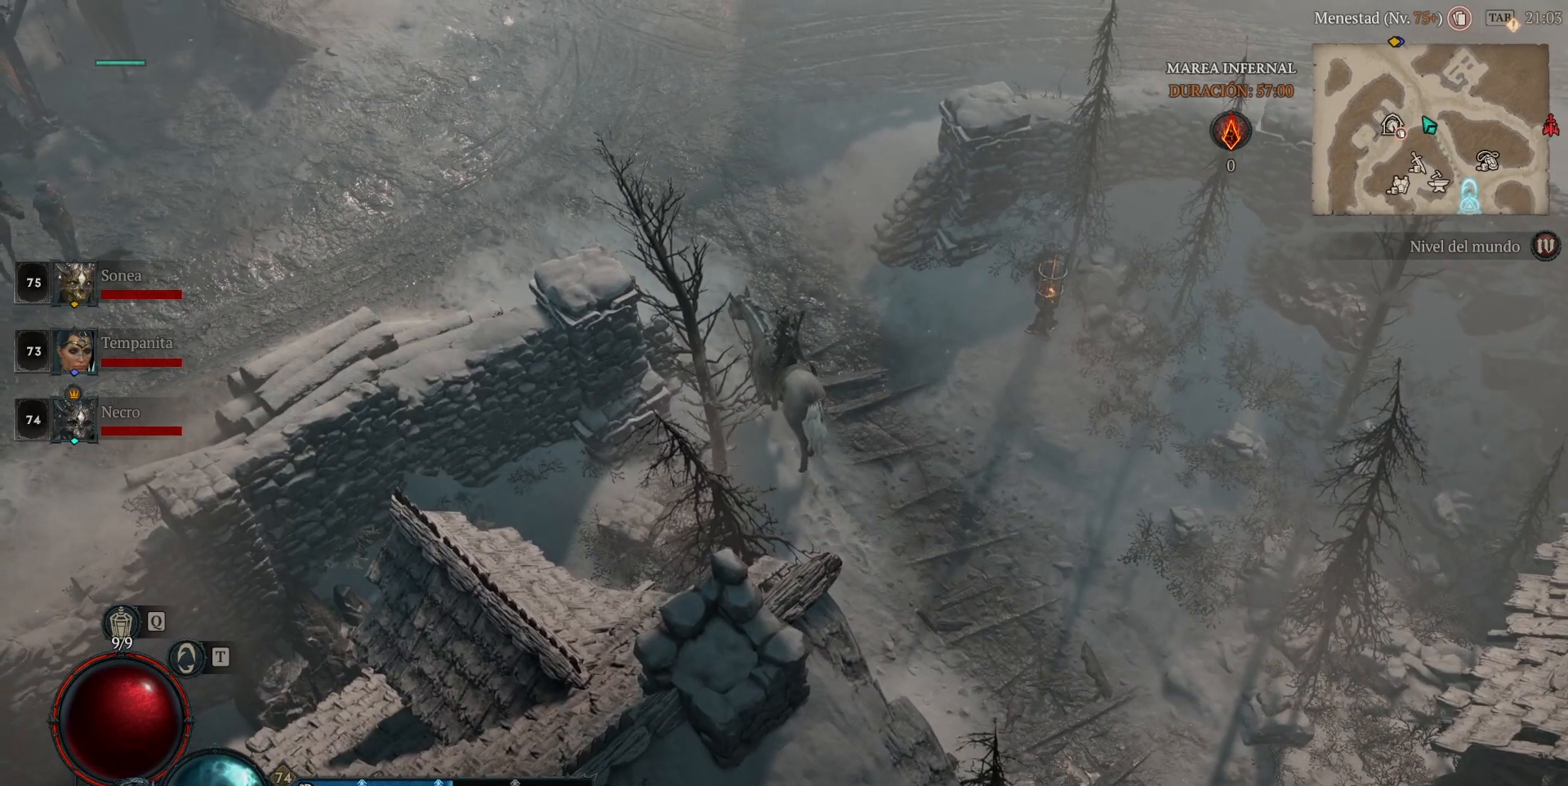
{"keys": [], "mouse": [], "events": []}
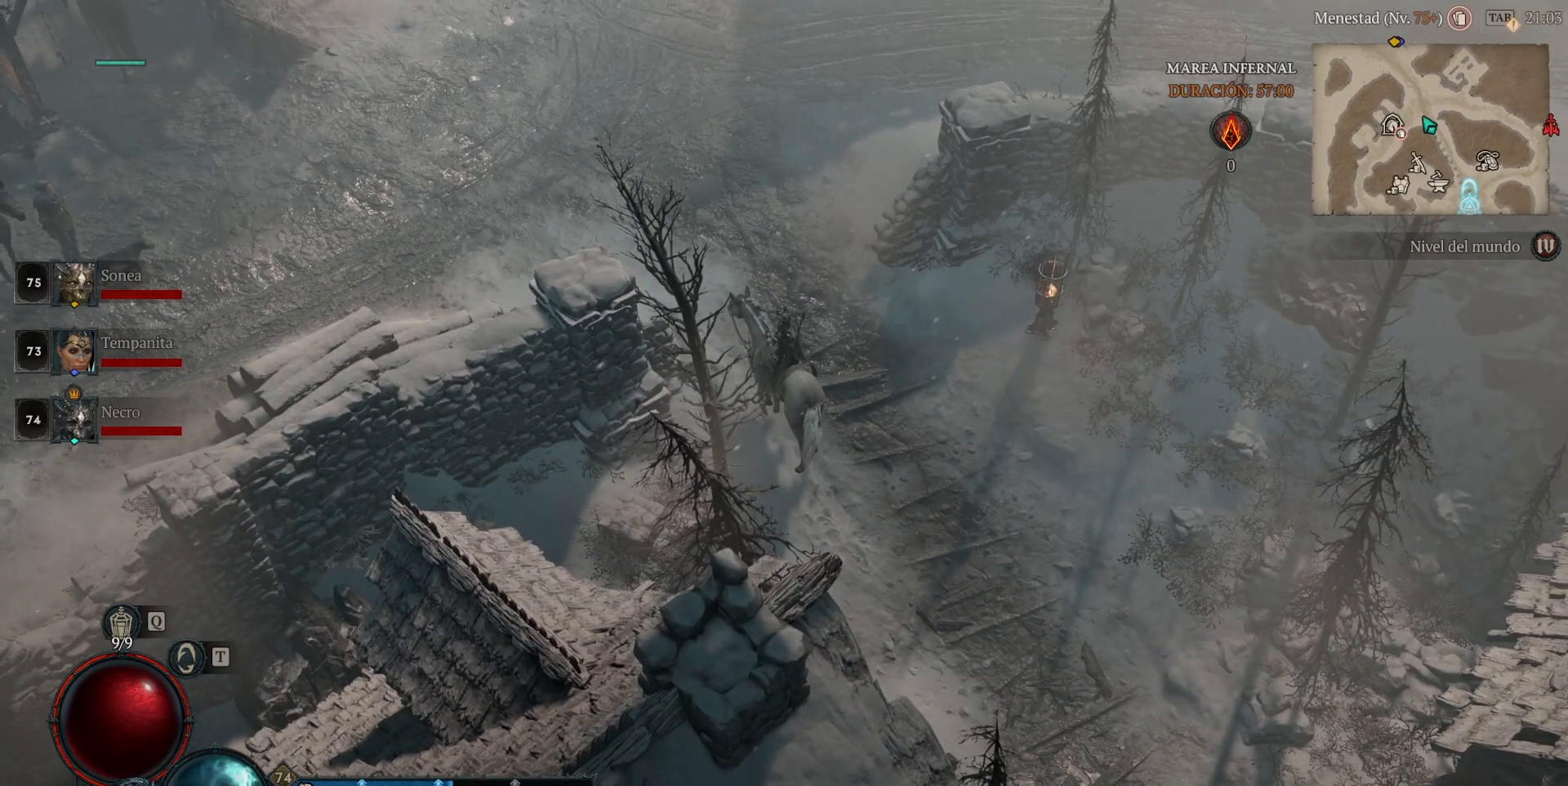
{"keys": [], "mouse": [], "events": []}
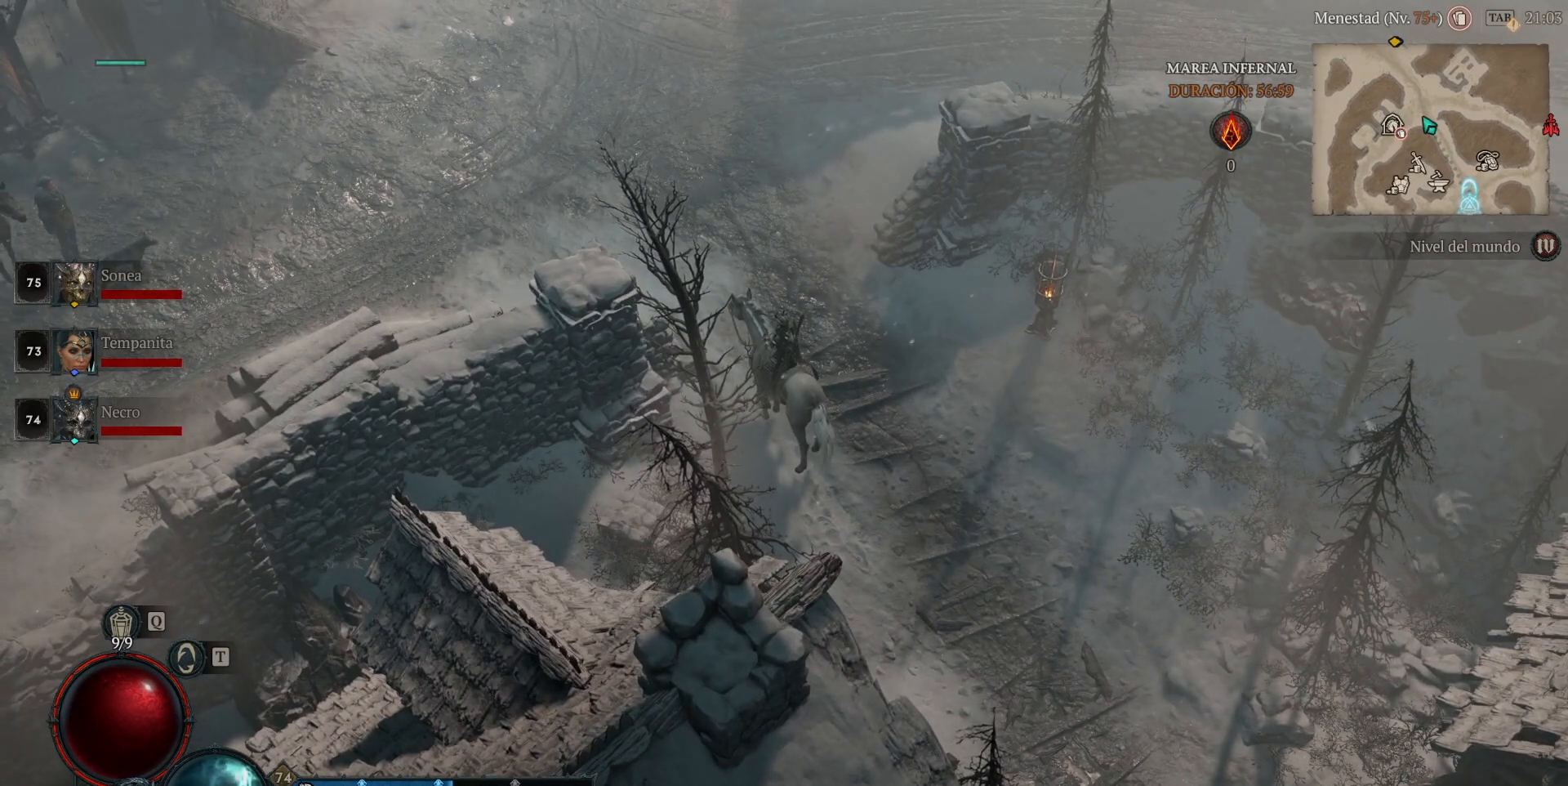
{"keys": [], "mouse": ["left", "mb4"], "events": [[440, "mouse_left", "down"], [440, "mouse_mb4", "down"]]}
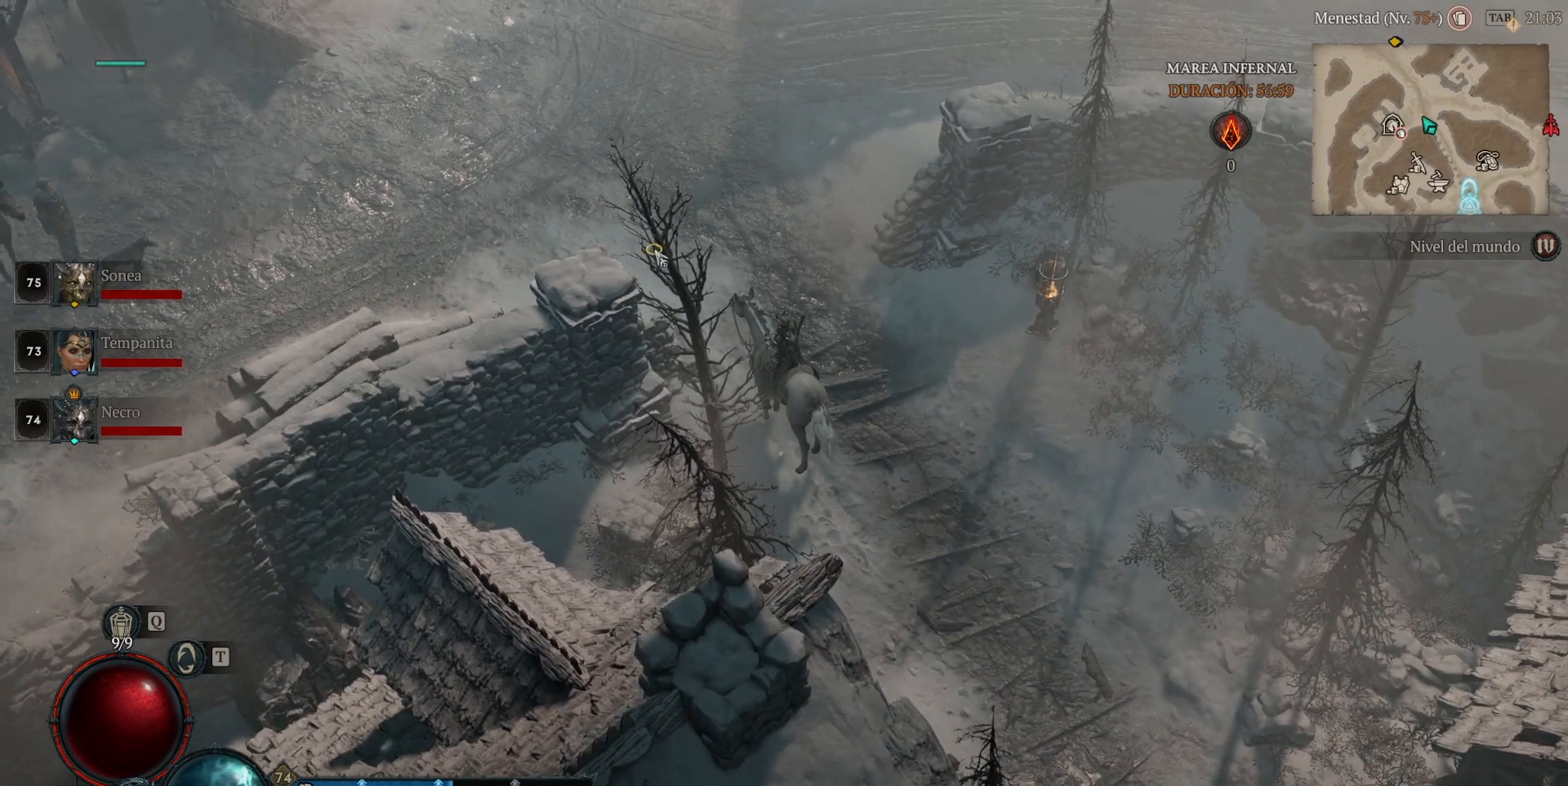
{"keys": [], "mouse": ["left", "mb4"], "events": []}
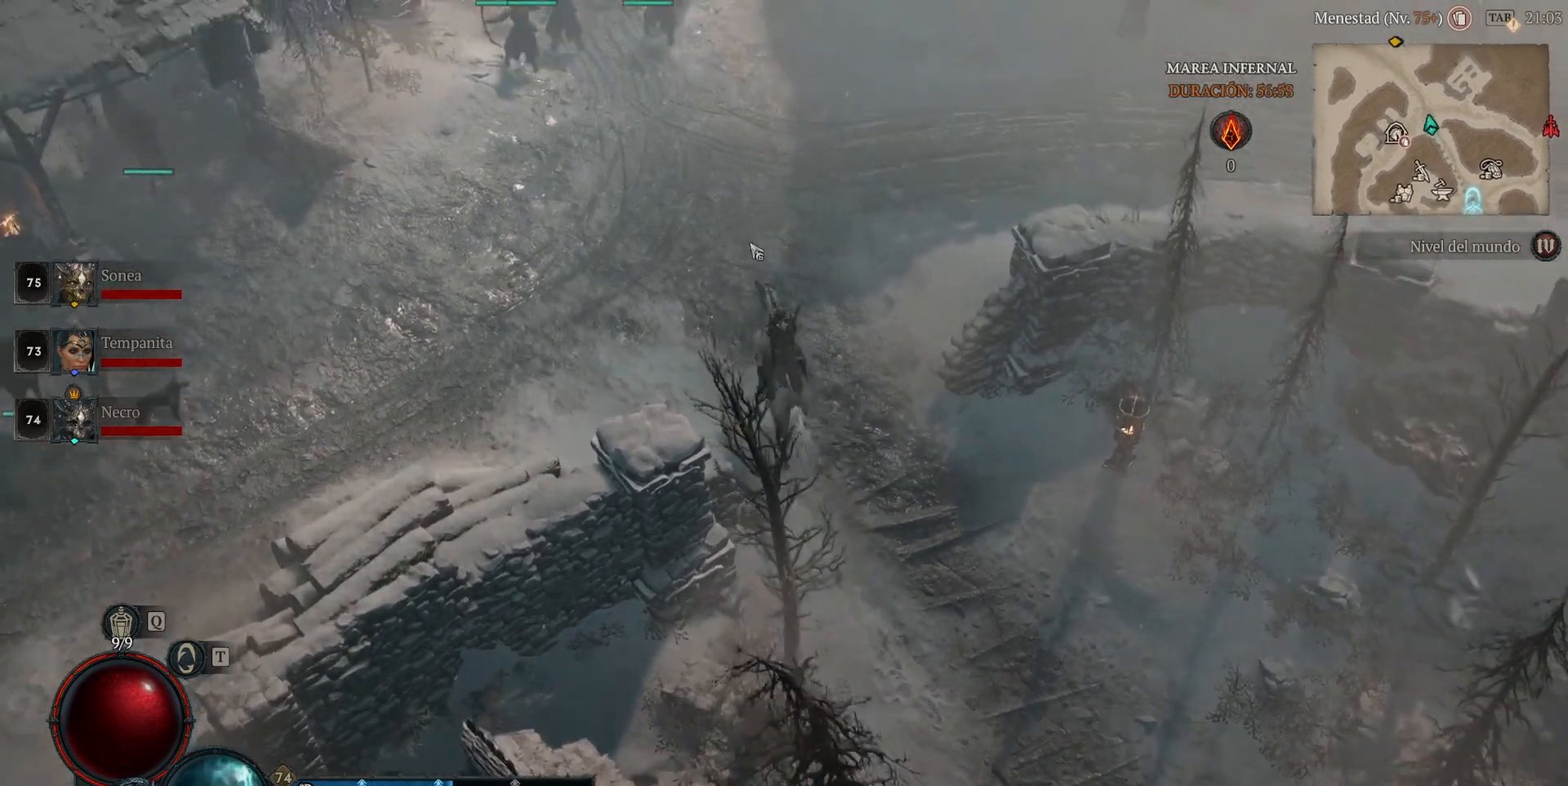
{"keys": [], "mouse": ["left", "mb4"], "events": []}
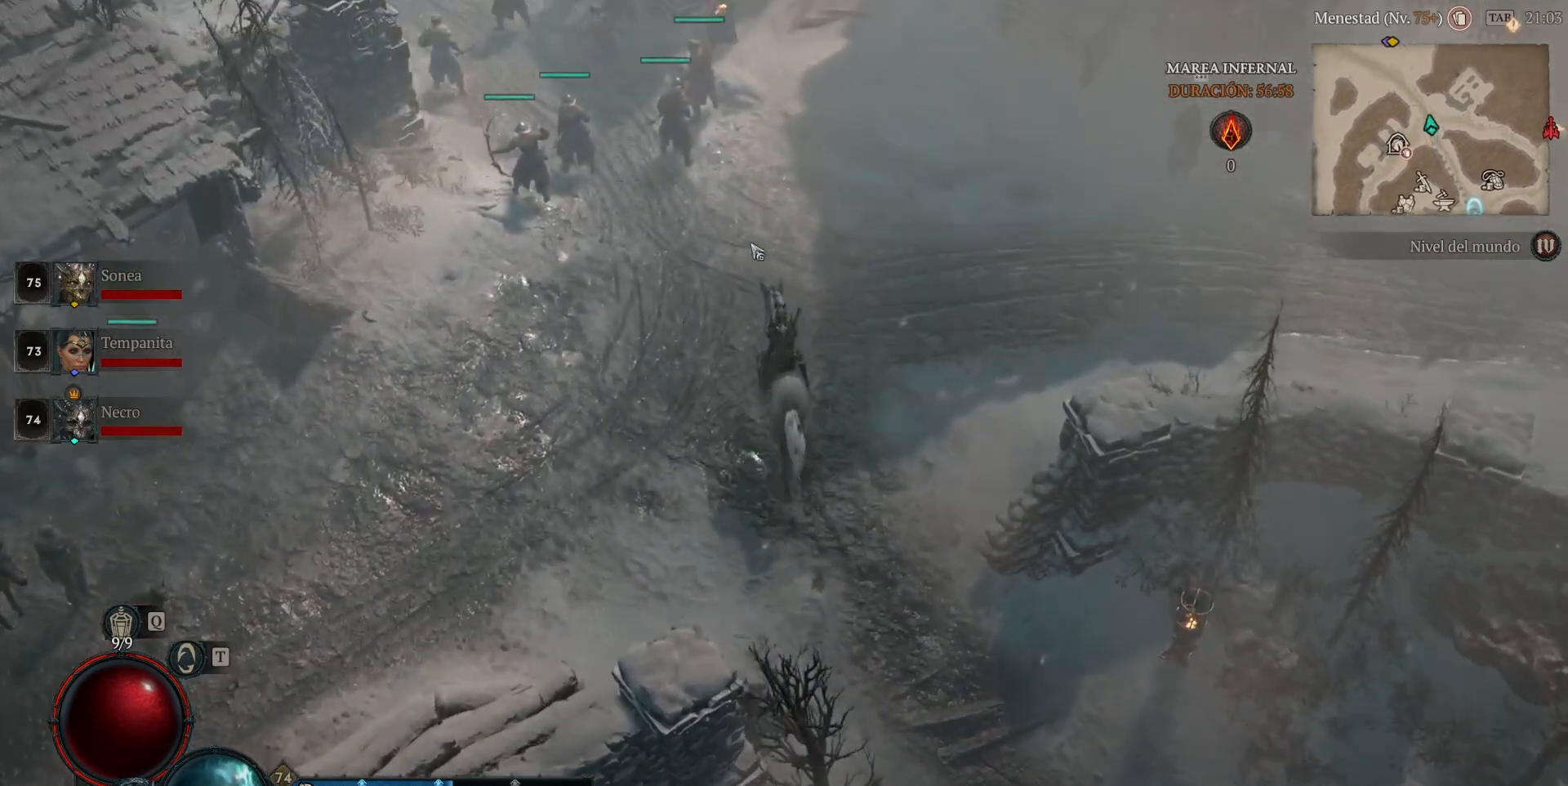
{"keys": [], "mouse": ["left", "mb4"], "events": []}
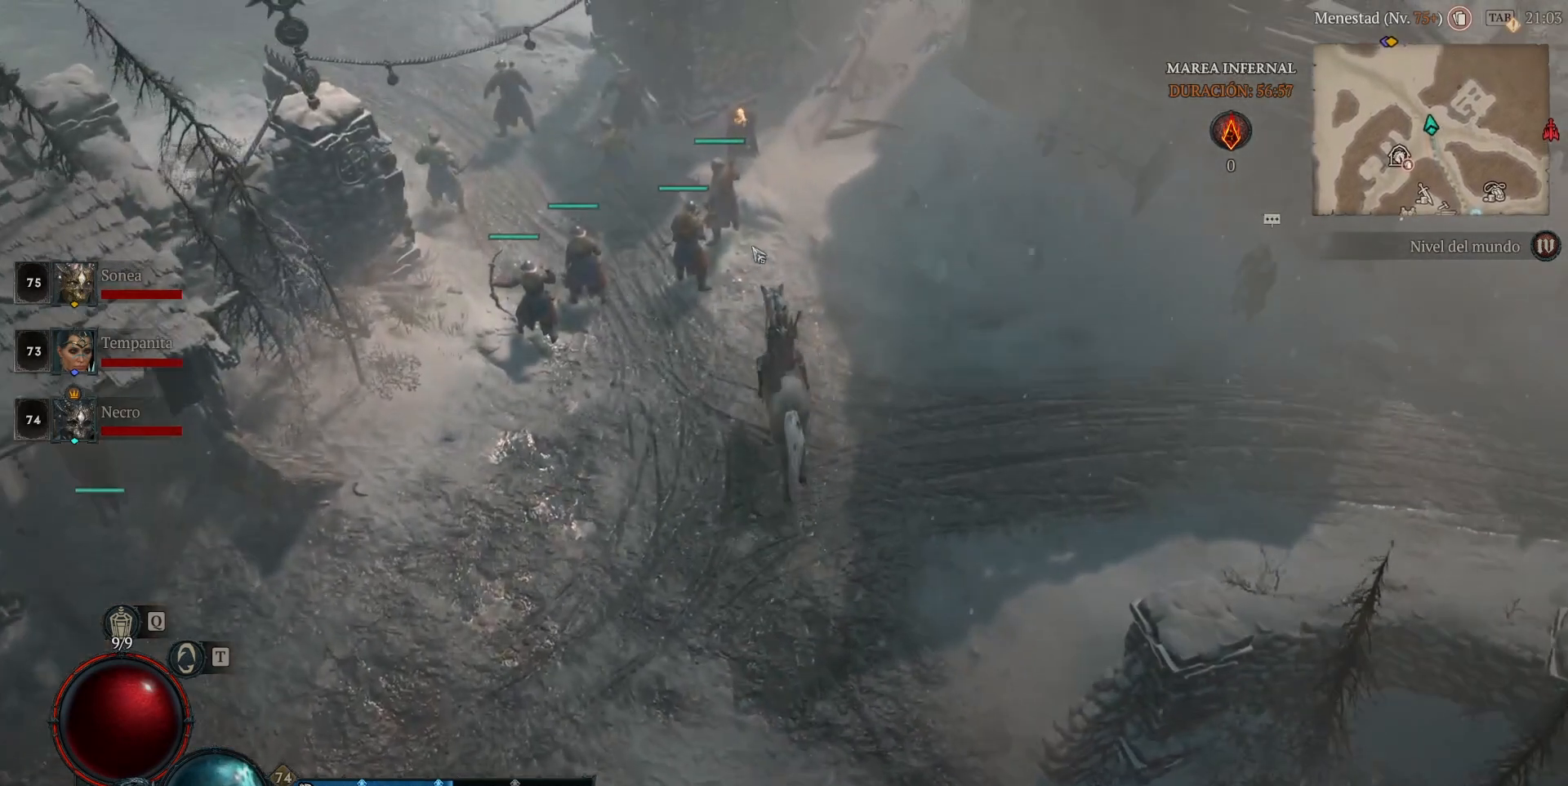
{"keys": [], "mouse": ["left", "mb4"], "events": []}
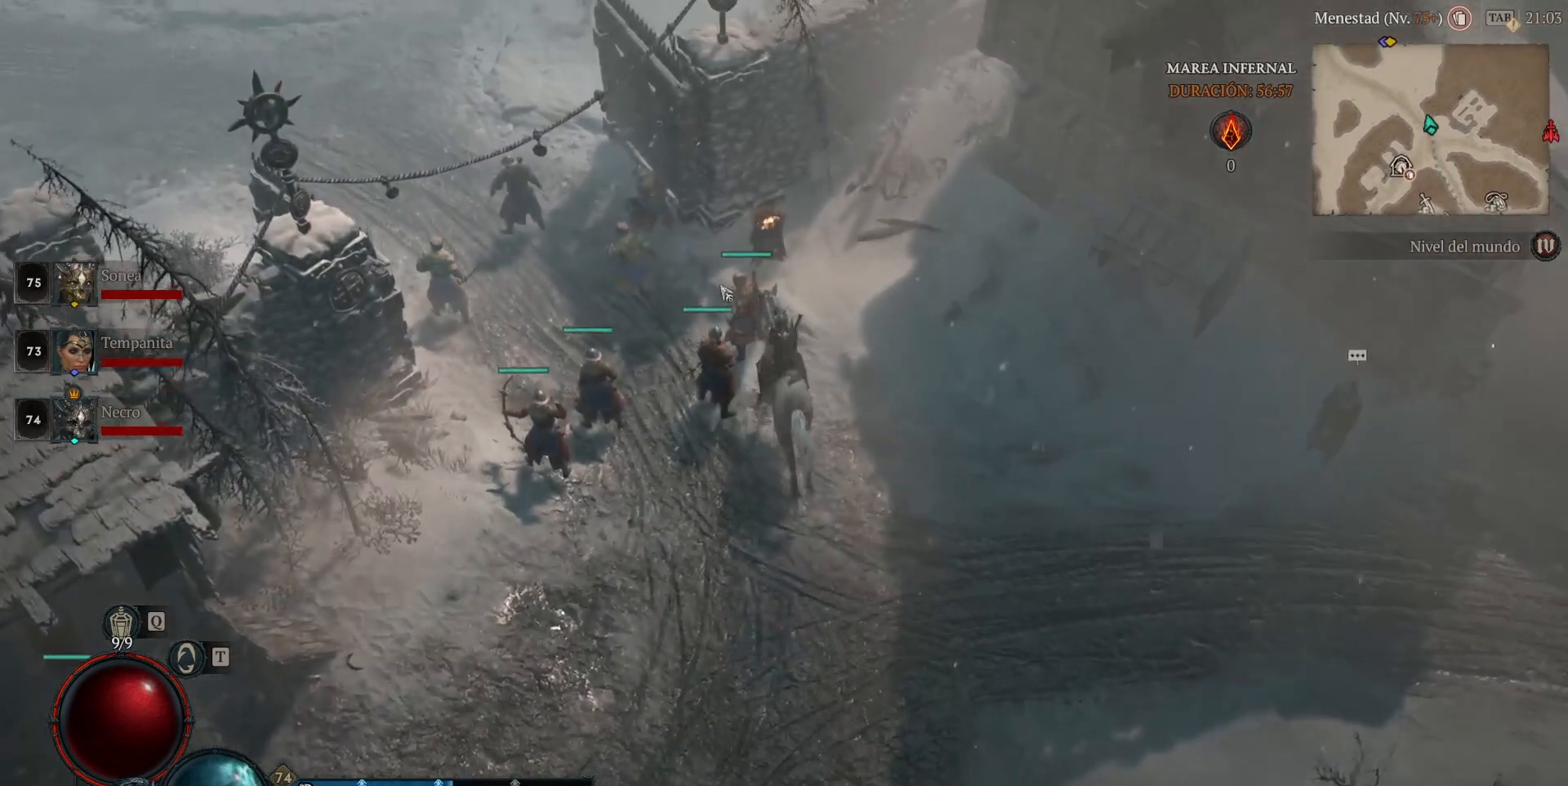
{"keys": [], "mouse": ["left", "mb4"], "events": []}